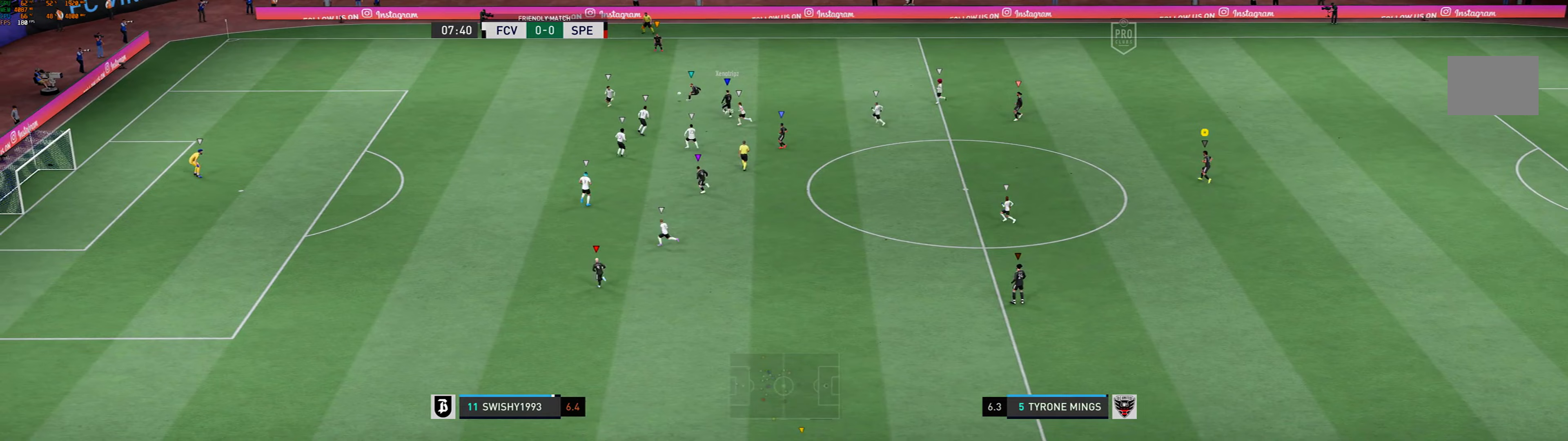
Gameplay with a controller (Xbox layout); each line is a JSON object with the inputs held at the frame after it (dt_ms = milliseconds from this image to that frame). "events" lists button and stick changes between this image and that frame as [ms after this image, input, new state], when the widget could be followed in between. Not read: L3 R3 right_stick.
{"dt_ms": 167, "buttons": [], "left_stick": "up-left", "events": []}
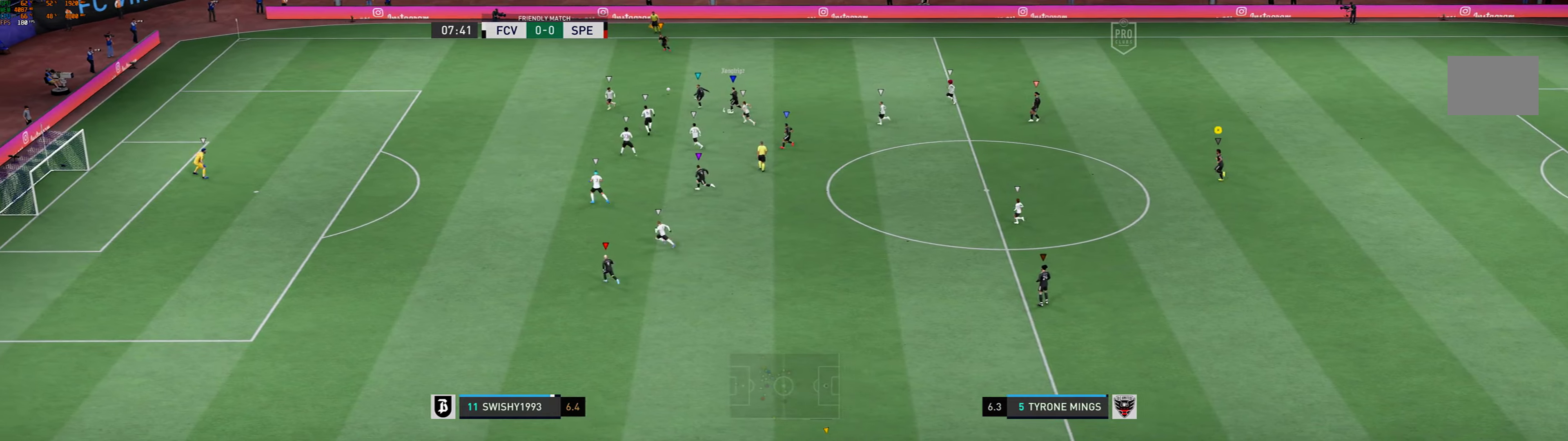
{"dt_ms": 500, "buttons": [], "left_stick": "left", "events": [[400, "left_stick", "left"]]}
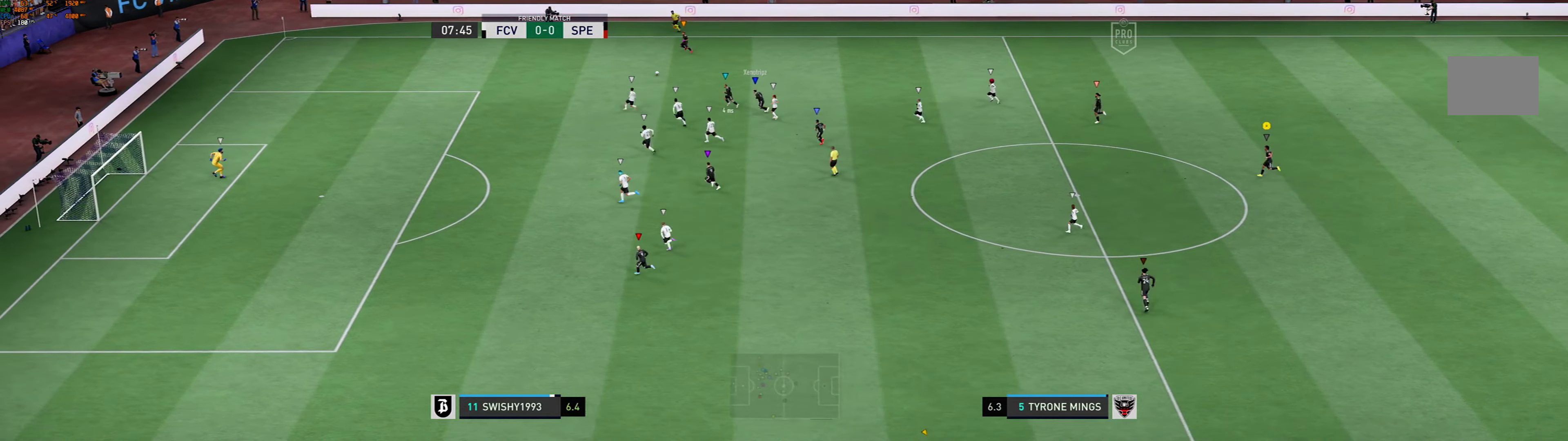
{"dt_ms": 500, "buttons": [], "left_stick": "left", "events": []}
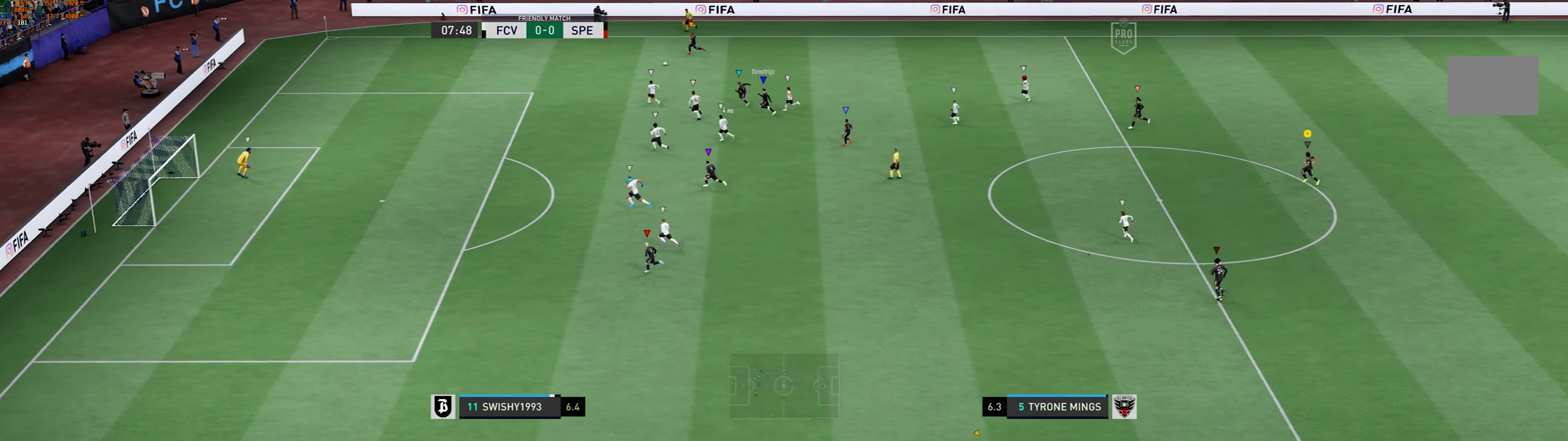
{"dt_ms": 500, "buttons": [], "left_stick": "left", "events": []}
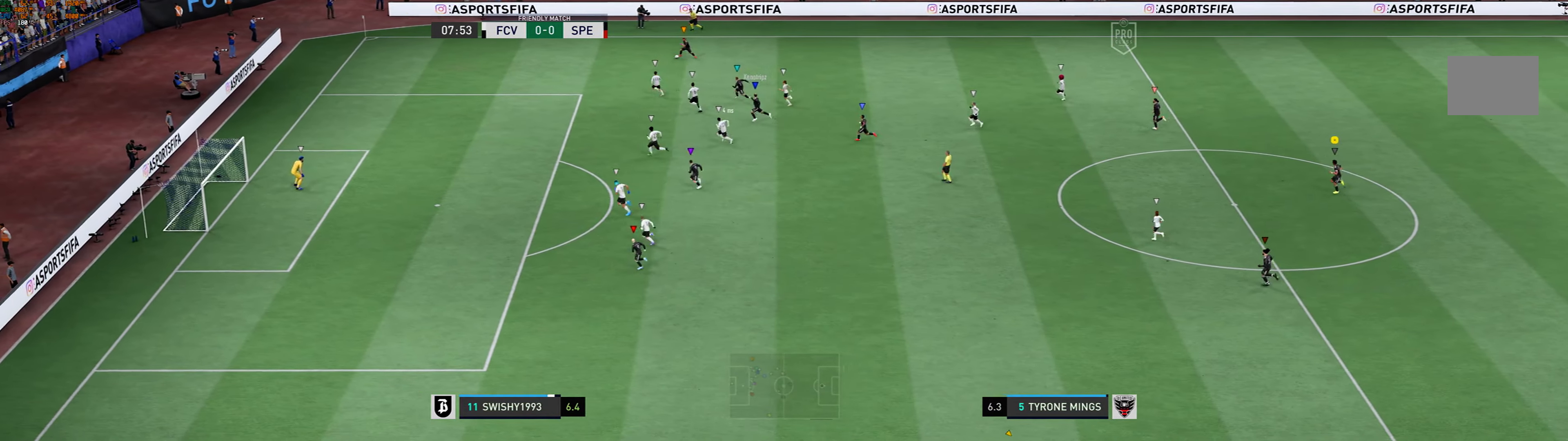
{"dt_ms": 500, "buttons": [], "left_stick": "left", "events": []}
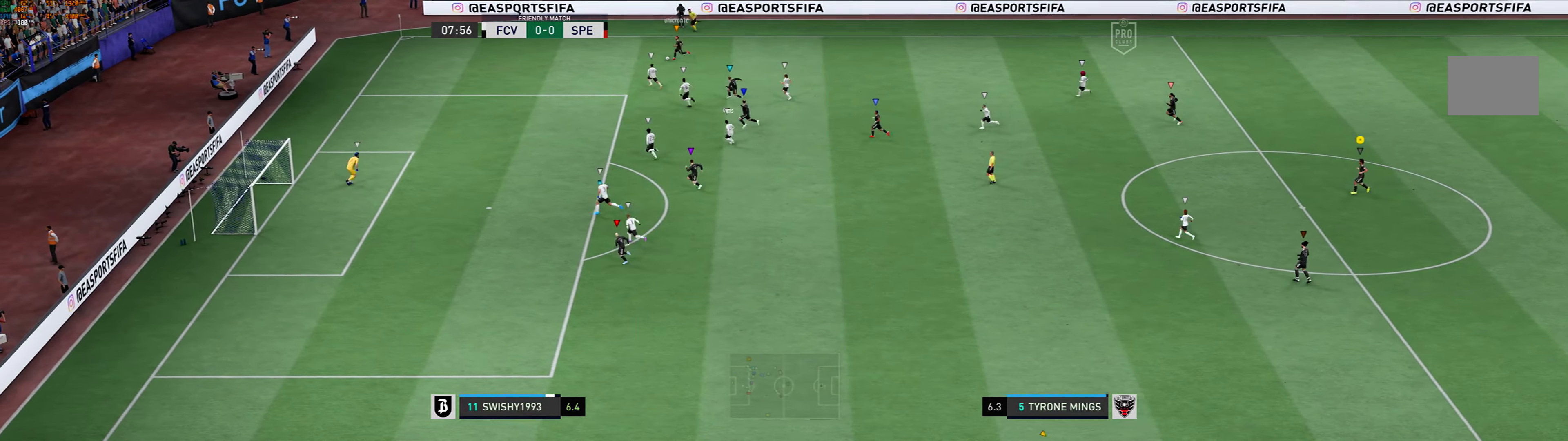
{"dt_ms": 500, "buttons": [], "left_stick": "left", "events": [[33, "left_stick", "center"], [466, "left_stick", "left"]]}
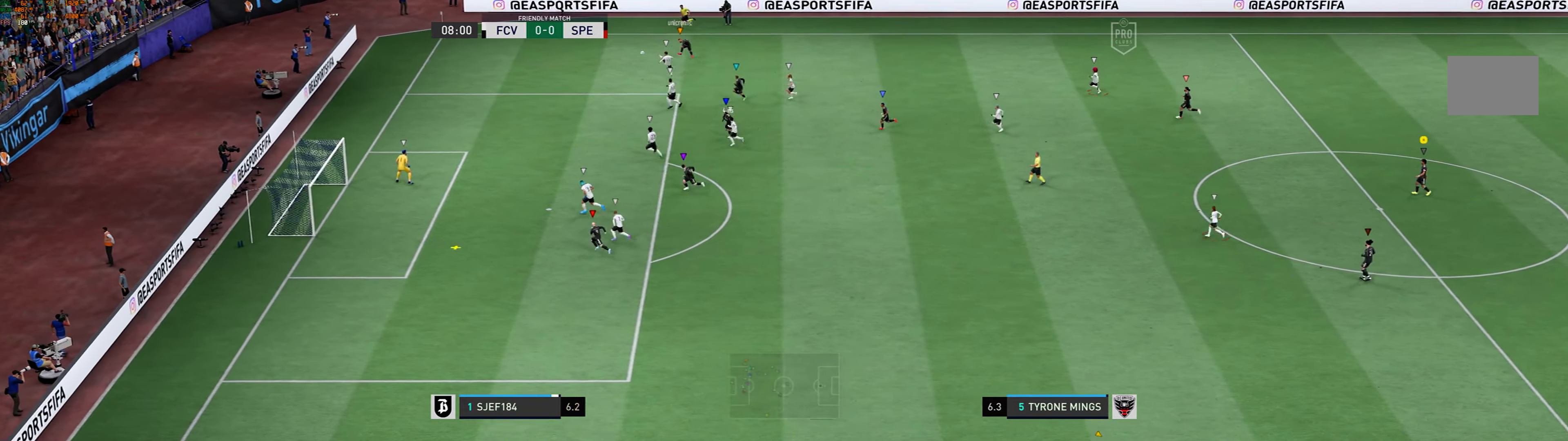
{"dt_ms": 500, "buttons": [], "left_stick": "left", "events": []}
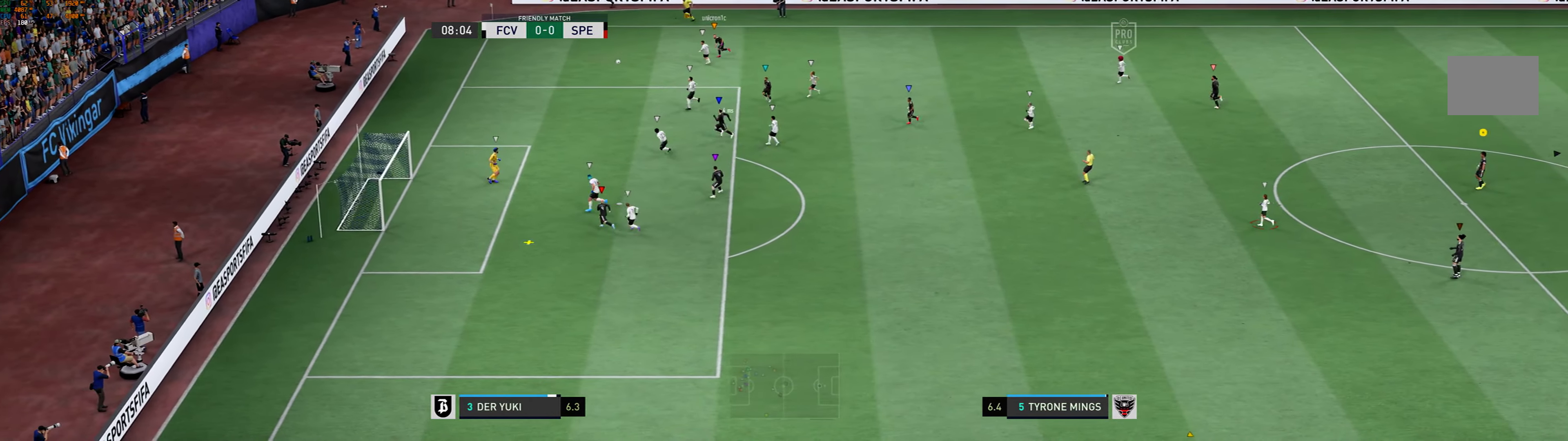
{"dt_ms": 500, "buttons": [], "left_stick": "center", "events": [[66, "left_stick", "center"]]}
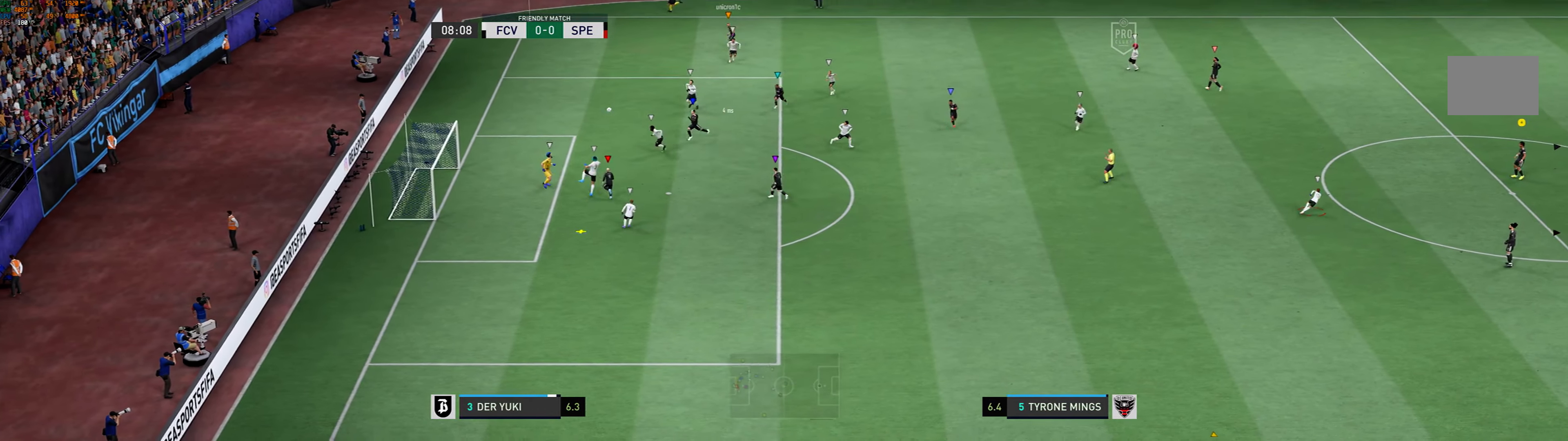
{"dt_ms": 500, "buttons": [], "left_stick": "center", "events": []}
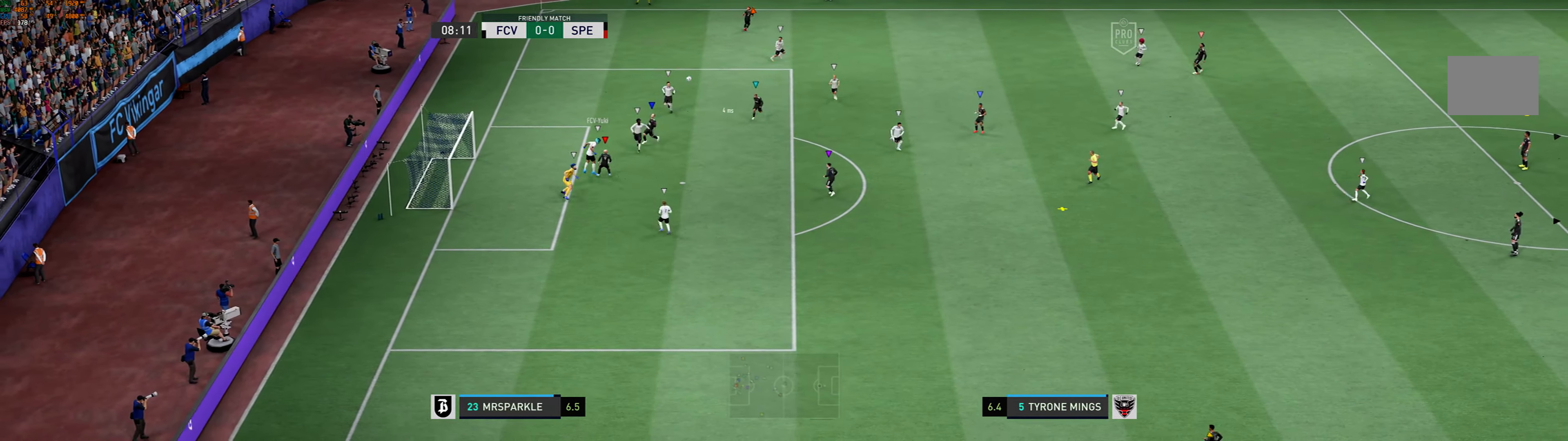
{"dt_ms": 500, "buttons": [], "left_stick": "down-left", "events": [[333, "left_stick", "down-left"]]}
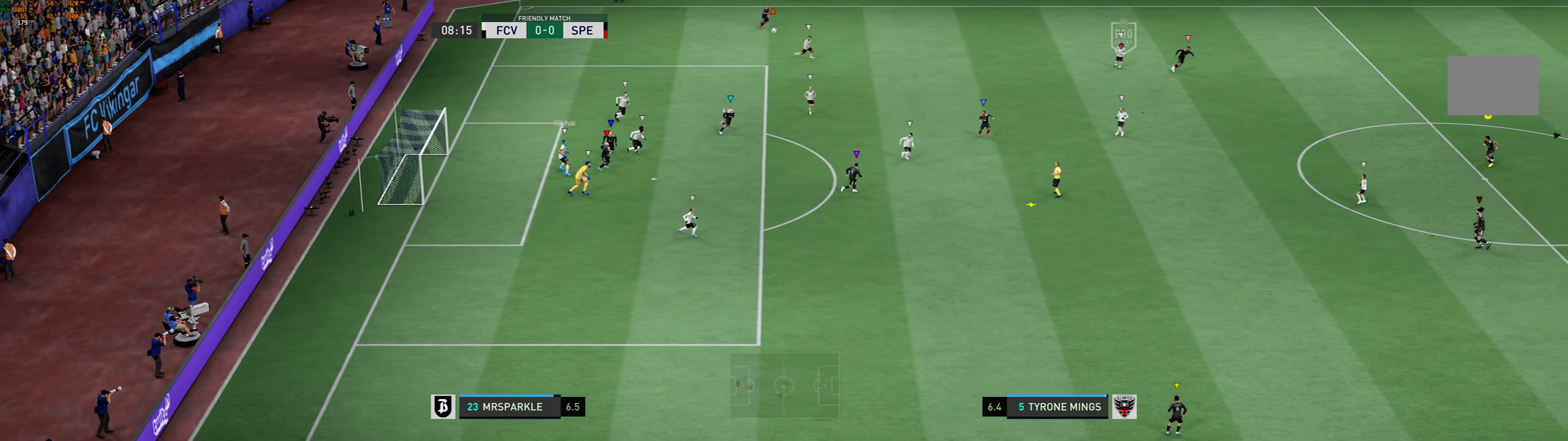
{"dt_ms": 500, "buttons": [], "left_stick": "down-left", "events": []}